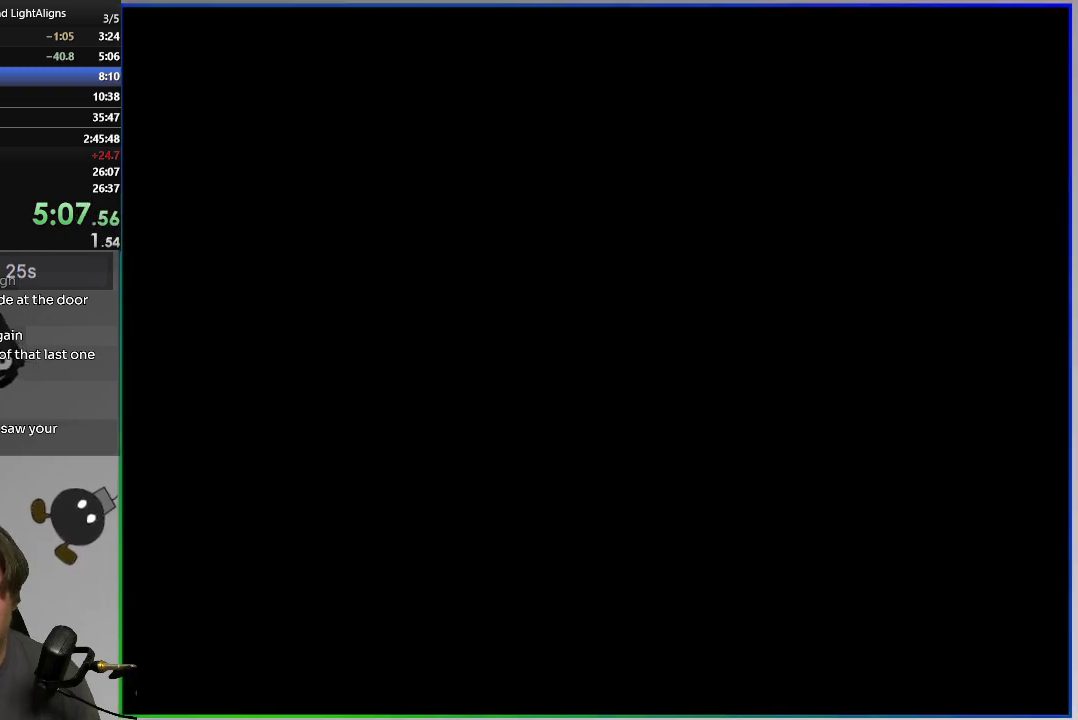
Gameplay with a controller (PlayStation layout); each line is a JSON object with the inputs held at the frame after it. "events" lists button and stick changes between this image and that frame as [ms after this image, input, new state], when the widget could be followed in between. Not read: L1 L3 left_stick.
{"buttons": ["CROSS"], "right_stick": "center", "events": [[50, "CROSS", "down"], [184, "CROSS", "up"], [267, "CROSS", "down"], [350, "CROSS", "up"], [450, "CROSS", "down"]]}
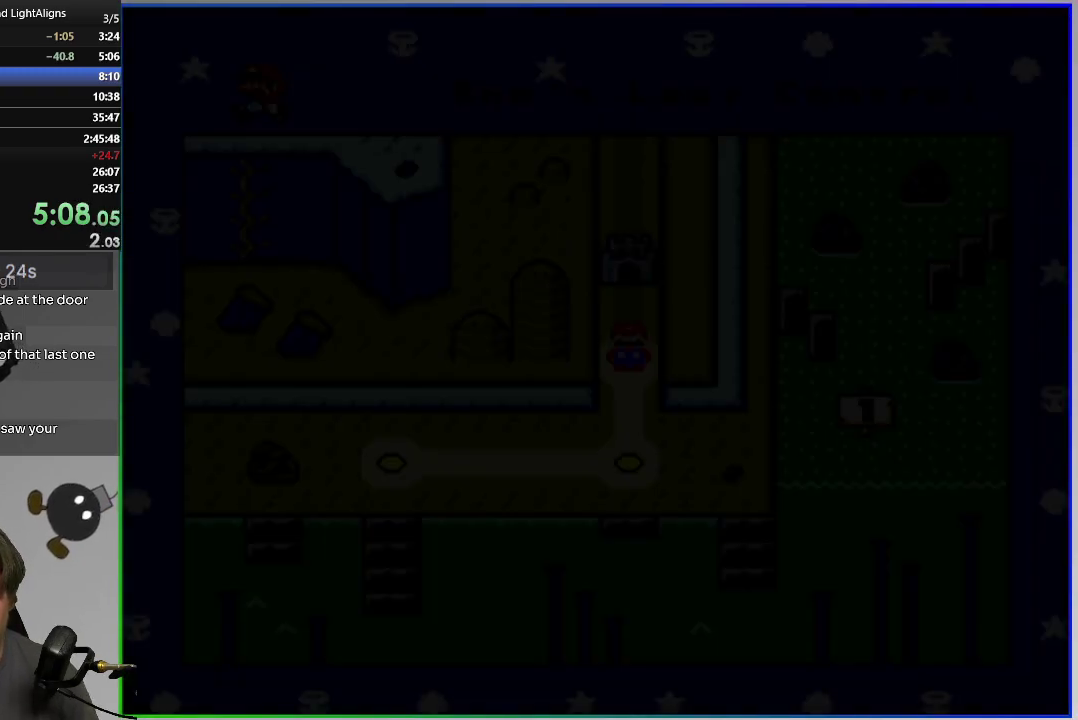
{"buttons": [], "right_stick": "center", "events": [[50, "CROSS", "up"], [200, "CROSS", "down"], [300, "CROSS", "up"], [383, "CROSS", "down"], [467, "CROSS", "up"]]}
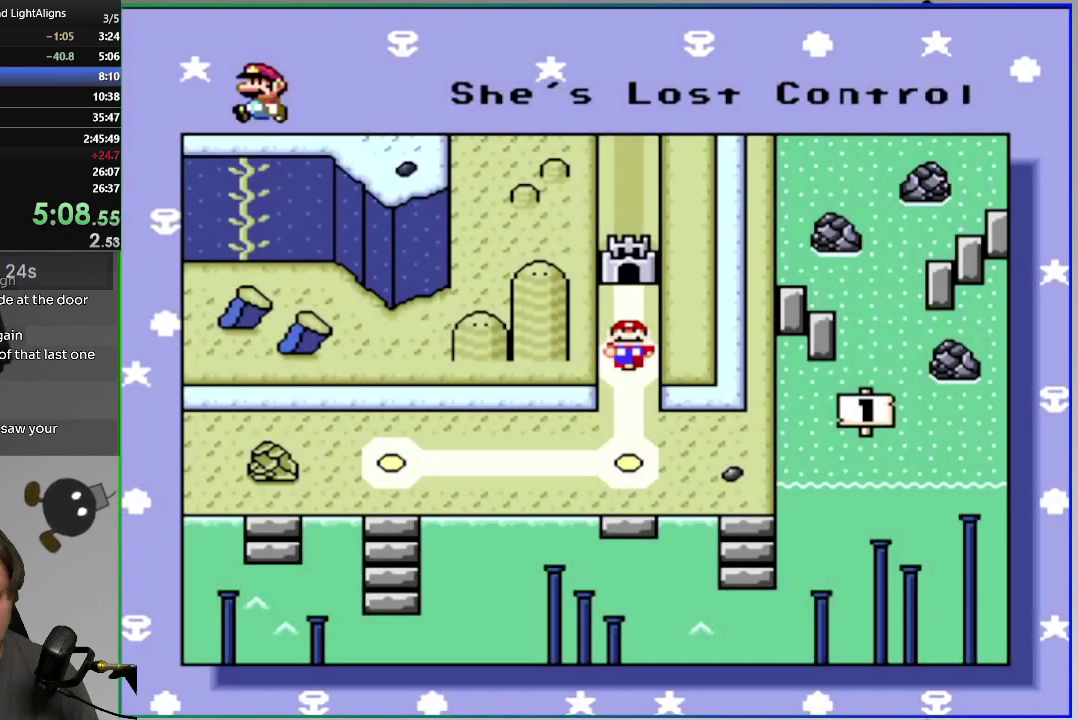
{"buttons": [], "right_stick": "center", "events": [[67, "CROSS", "down"], [150, "CROSS", "up"], [234, "CROSS", "down"], [334, "CROSS", "up"], [400, "CROSS", "down"], [501, "CROSS", "up"]]}
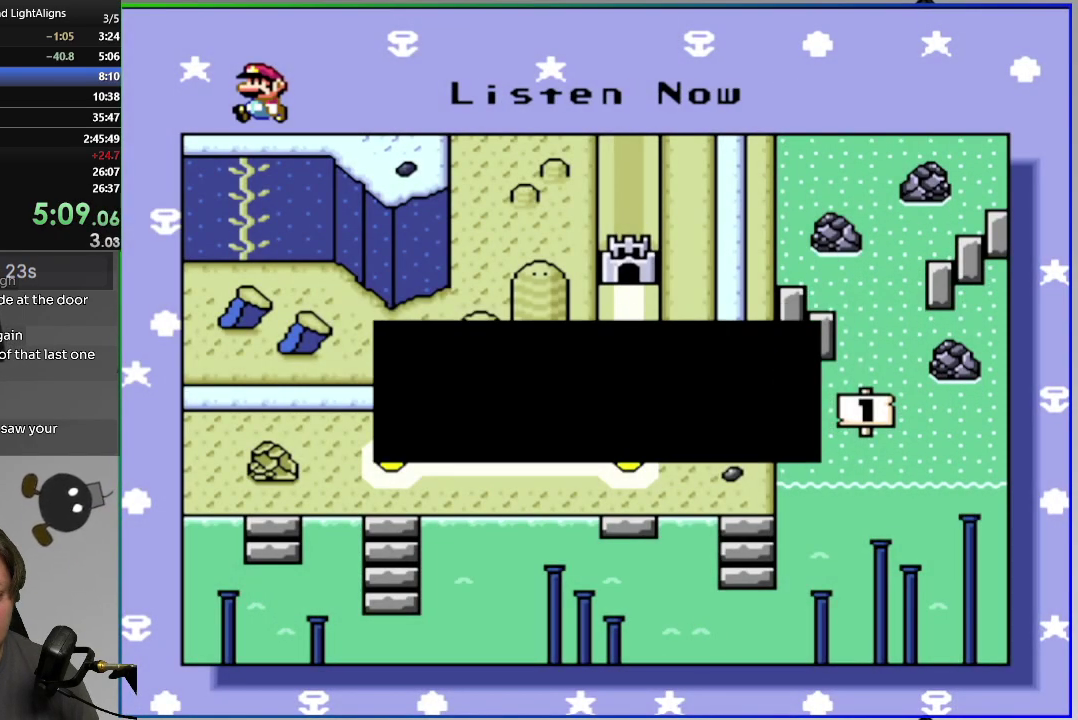
{"buttons": [], "right_stick": "center", "events": [[66, "CROSS", "down"], [166, "CROSS", "up"], [233, "CROSS", "down"], [333, "CROSS", "up"], [400, "CROSS", "down"], [483, "CROSS", "up"]]}
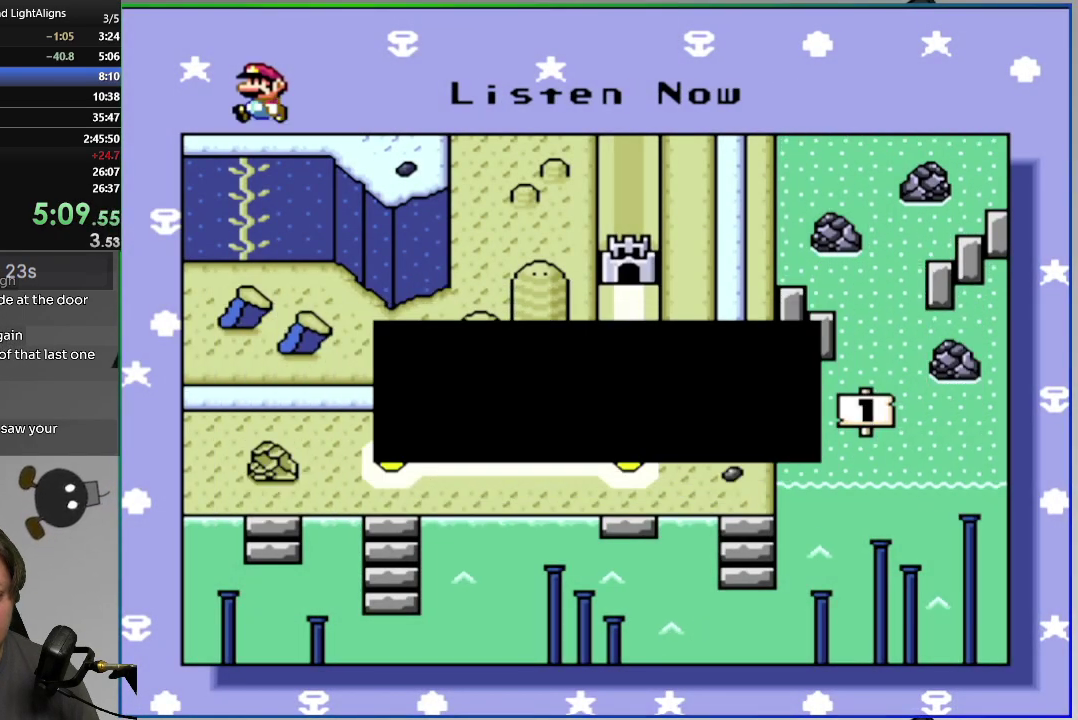
{"buttons": [], "right_stick": "center", "events": [[67, "CROSS", "down"], [150, "CROSS", "up"], [234, "CROSS", "down"], [317, "CROSS", "up"], [400, "CROSS", "down"], [501, "CROSS", "up"]]}
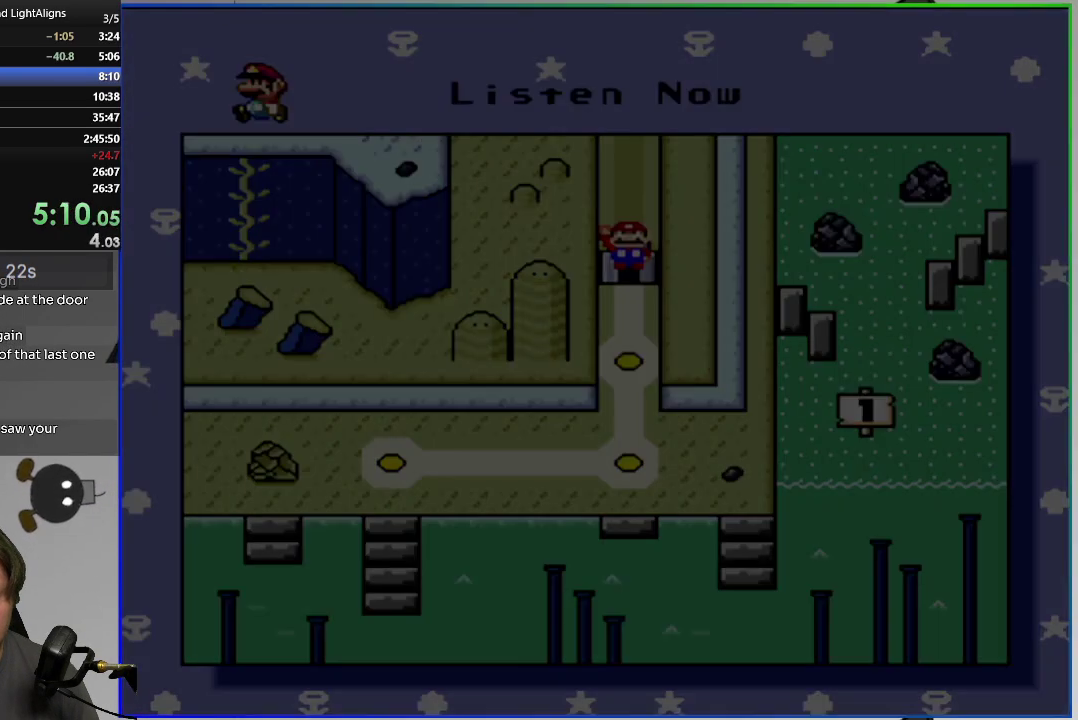
{"buttons": [], "right_stick": "center", "events": []}
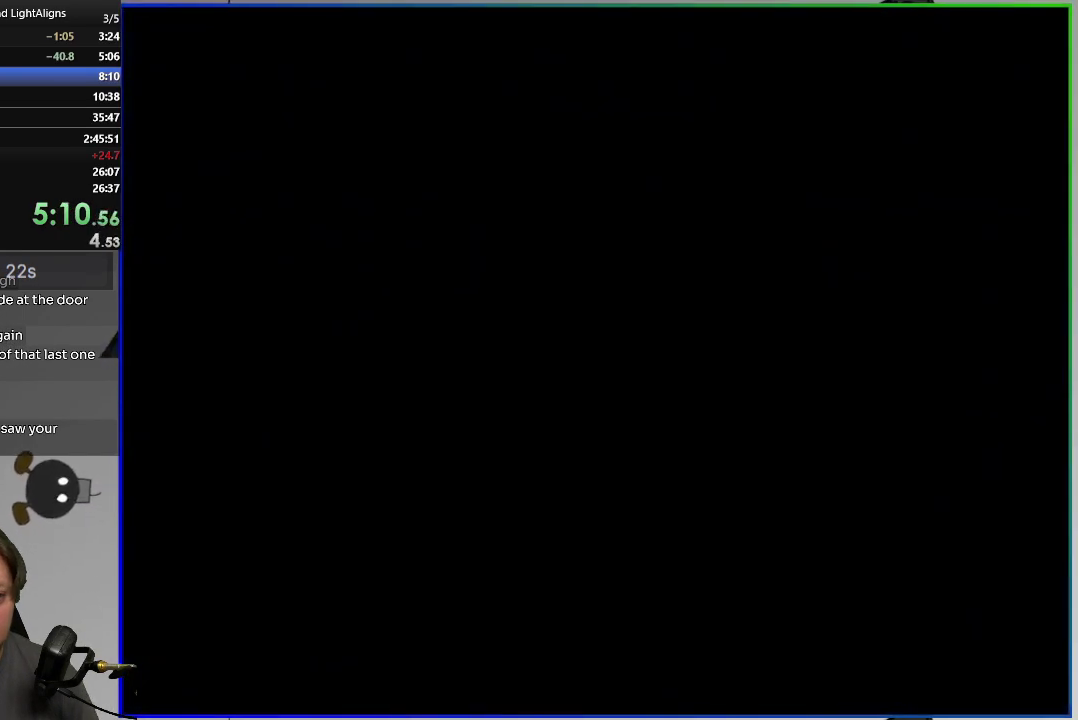
{"buttons": [], "right_stick": "center", "events": []}
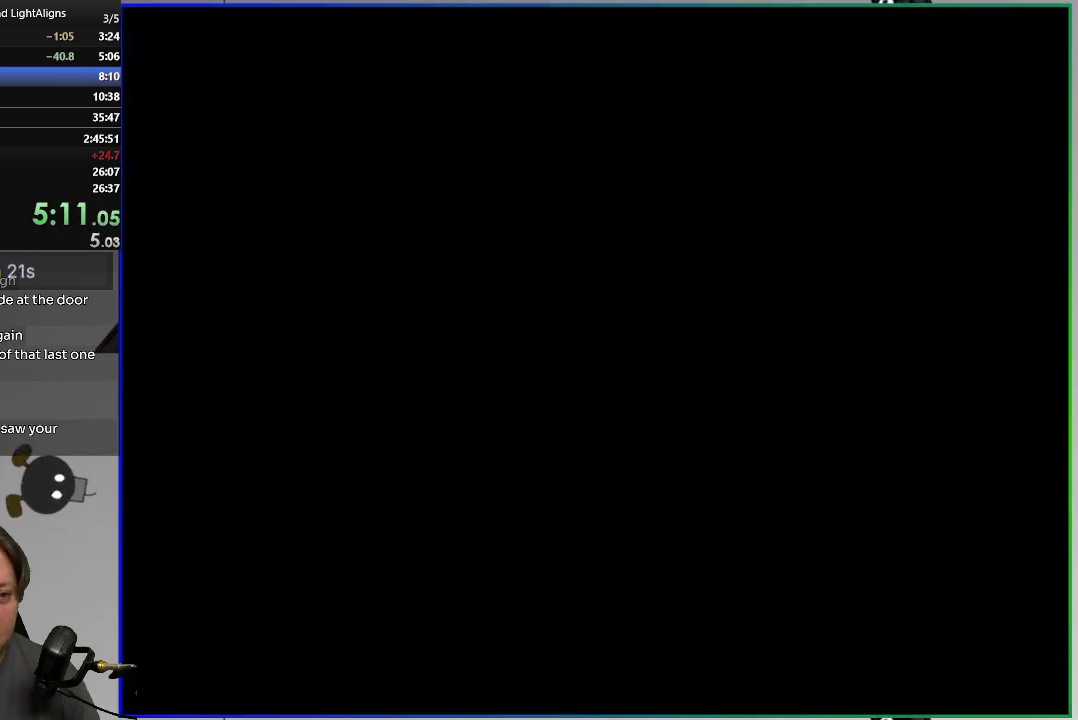
{"buttons": ["SQUARE"], "right_stick": "center", "events": [[100, "SQUARE", "down"]]}
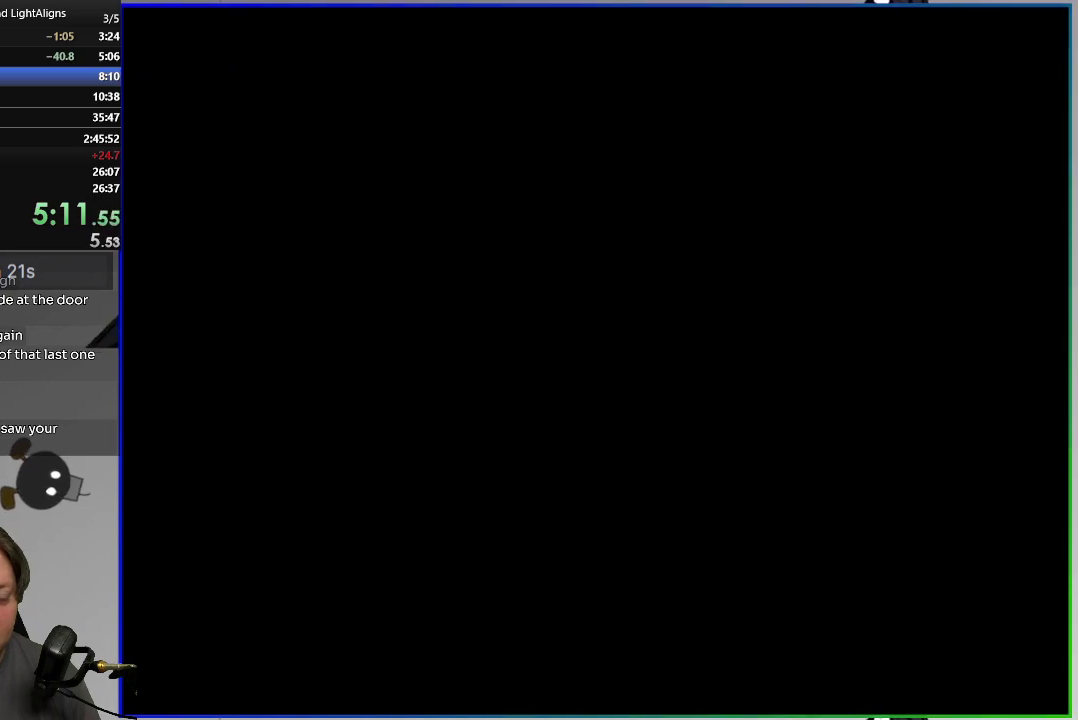
{"buttons": ["SQUARE"], "right_stick": "center", "events": []}
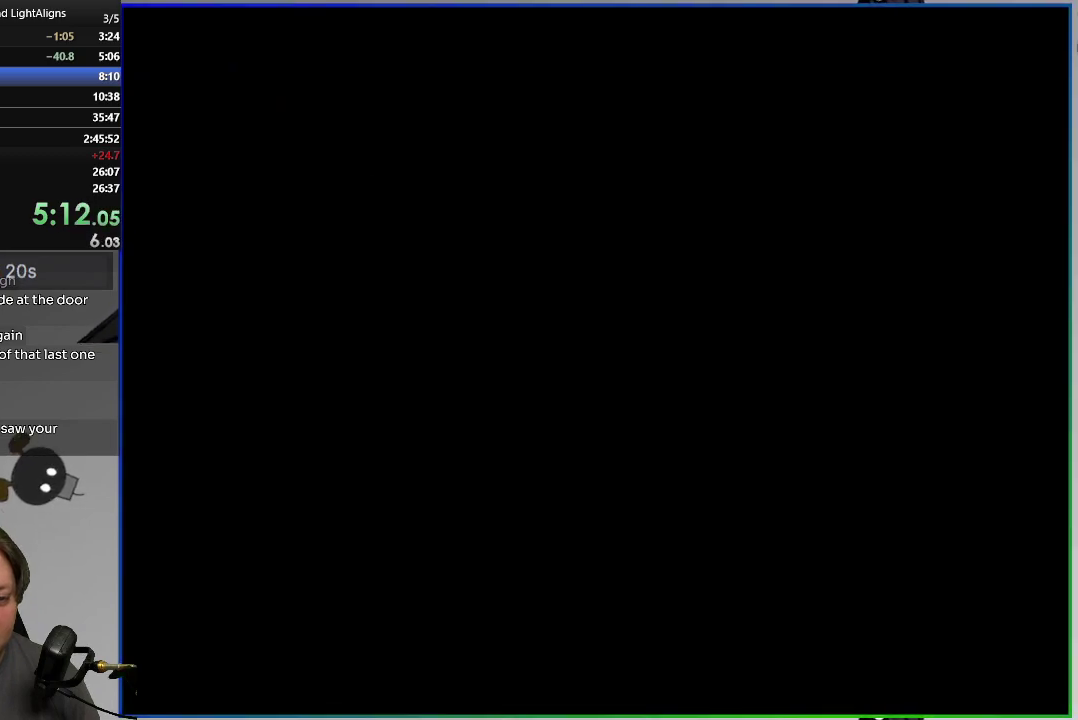
{"buttons": ["SQUARE"], "right_stick": "center", "events": []}
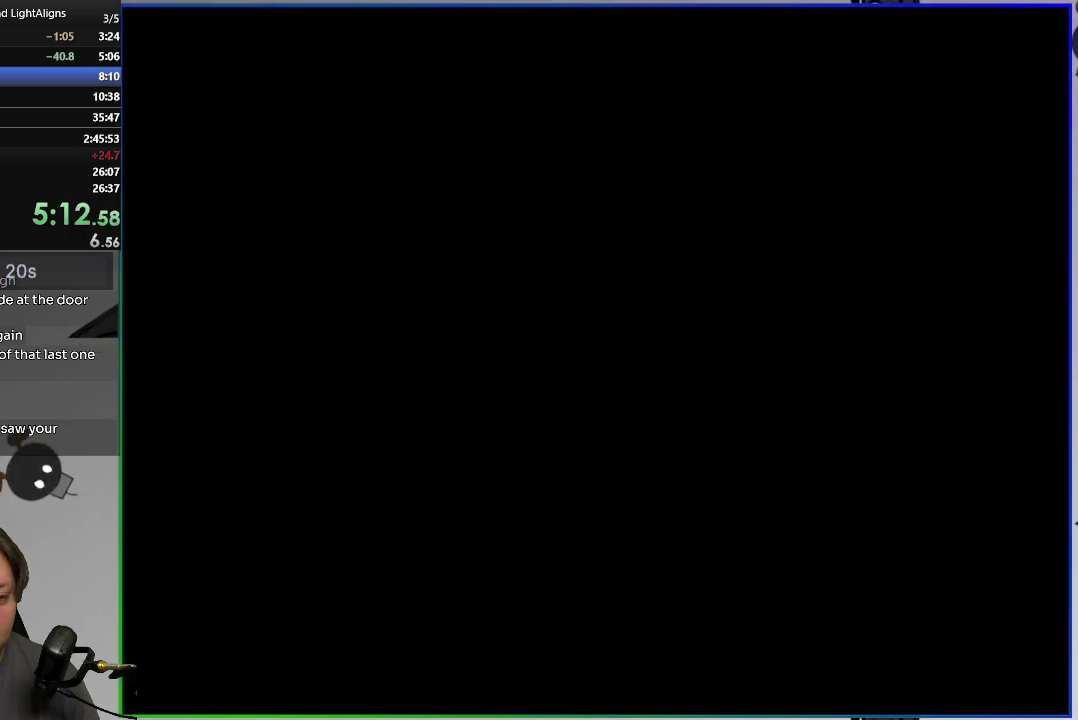
{"buttons": ["SQUARE", "DPAD_RIGHT"], "right_stick": "center", "events": [[450, "DPAD_RIGHT", "down"]]}
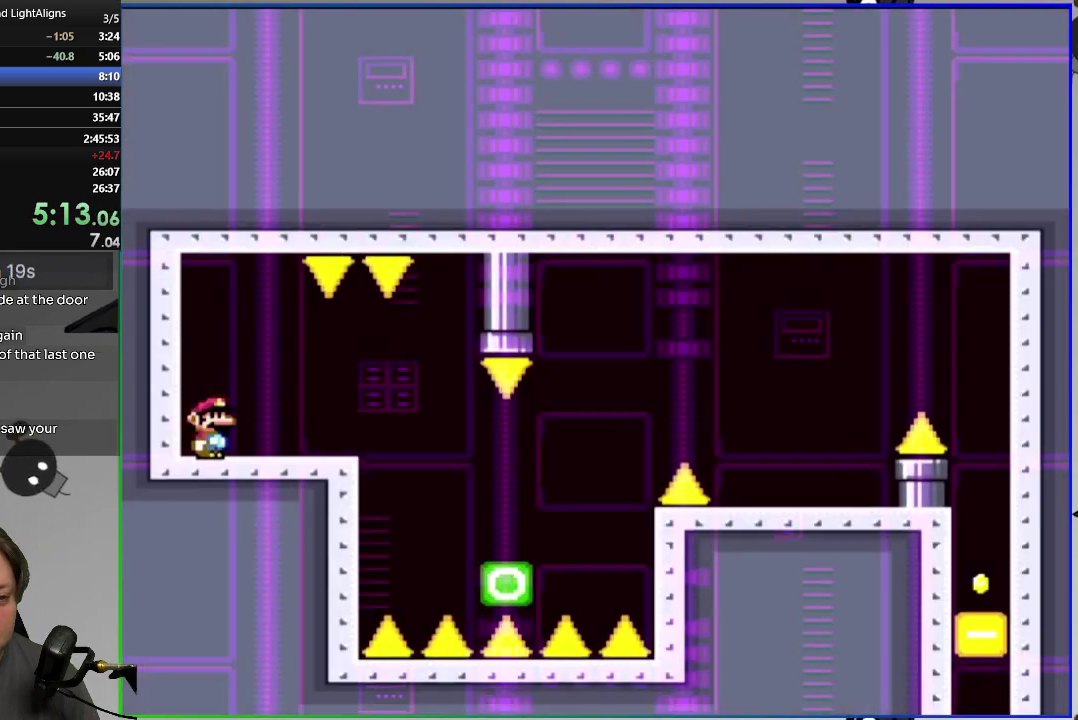
{"buttons": ["SQUARE", "DPAD_RIGHT"], "right_stick": "center", "events": []}
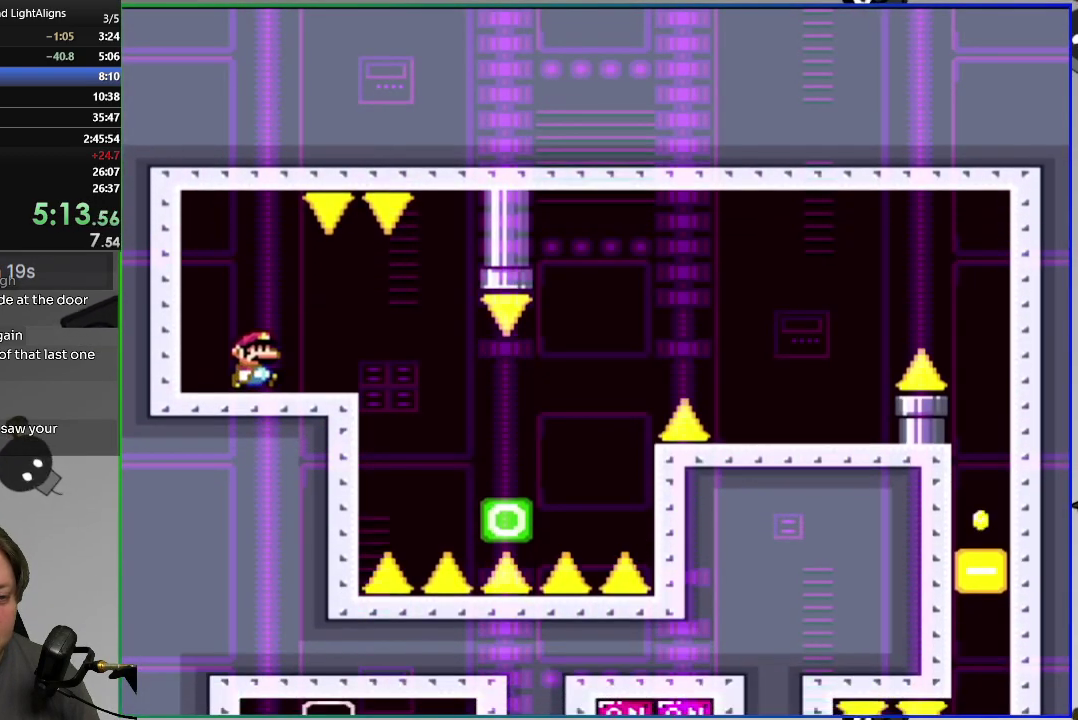
{"buttons": ["SQUARE", "DPAD_RIGHT"], "right_stick": "center", "events": [[234, "CIRCLE", "down"], [367, "CIRCLE", "up"]]}
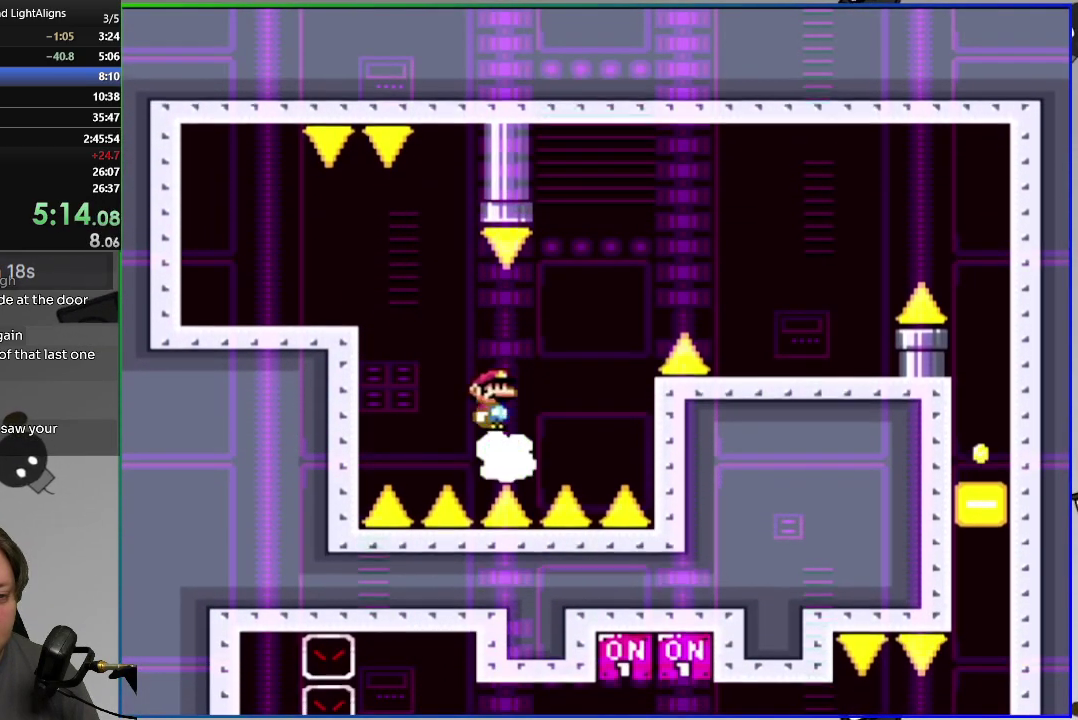
{"buttons": ["SQUARE", "DPAD_RIGHT"], "right_stick": "center", "events": [[300, "CIRCLE", "down"], [433, "CIRCLE", "up"]]}
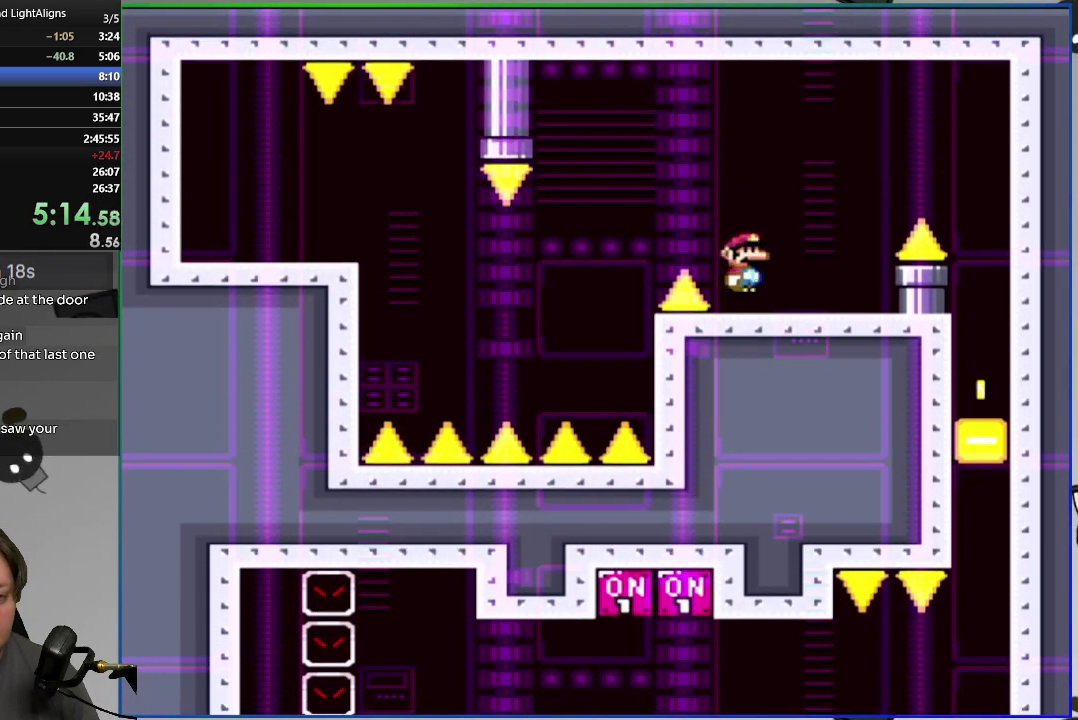
{"buttons": [], "right_stick": "center", "events": [[150, "SQUARE", "up"], [200, "DPAD_RIGHT", "up"]]}
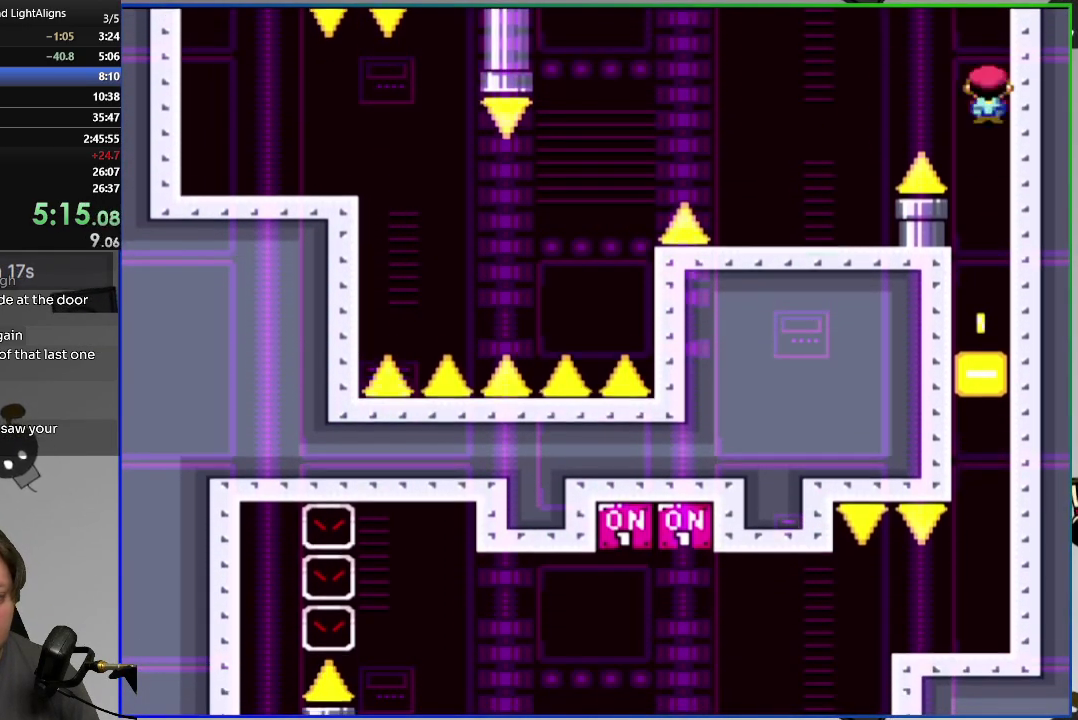
{"buttons": ["SQUARE"], "right_stick": "center", "events": [[266, "SQUARE", "down"]]}
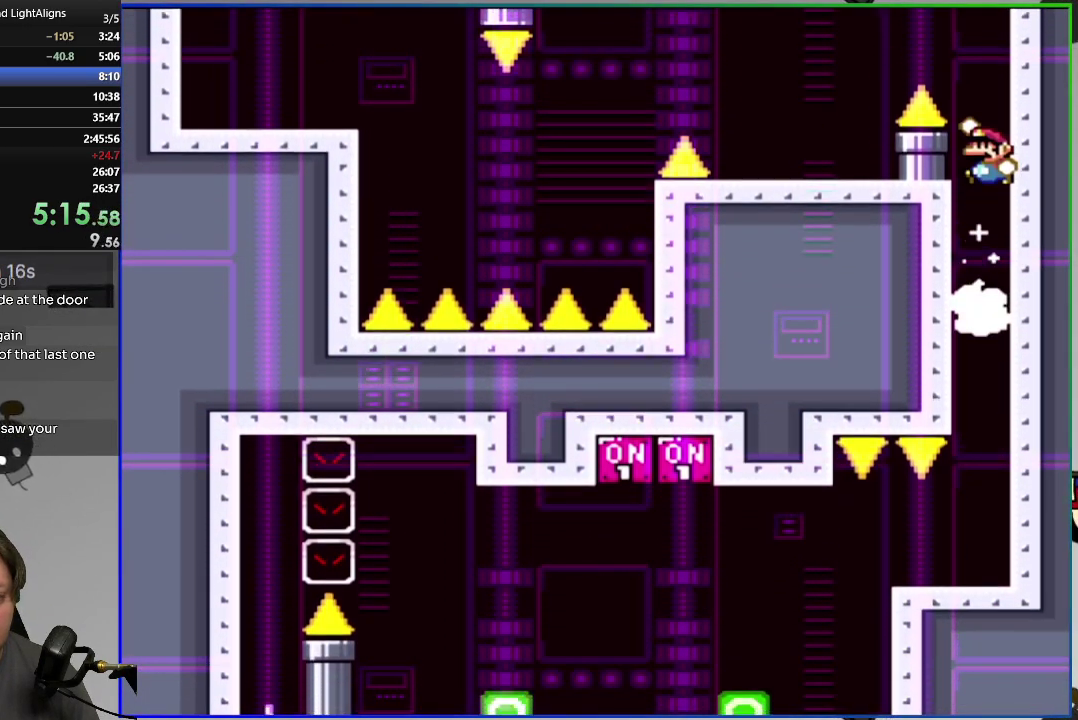
{"buttons": ["SQUARE", "DPAD_LEFT"], "right_stick": "center", "events": [[300, "DPAD_LEFT", "down"]]}
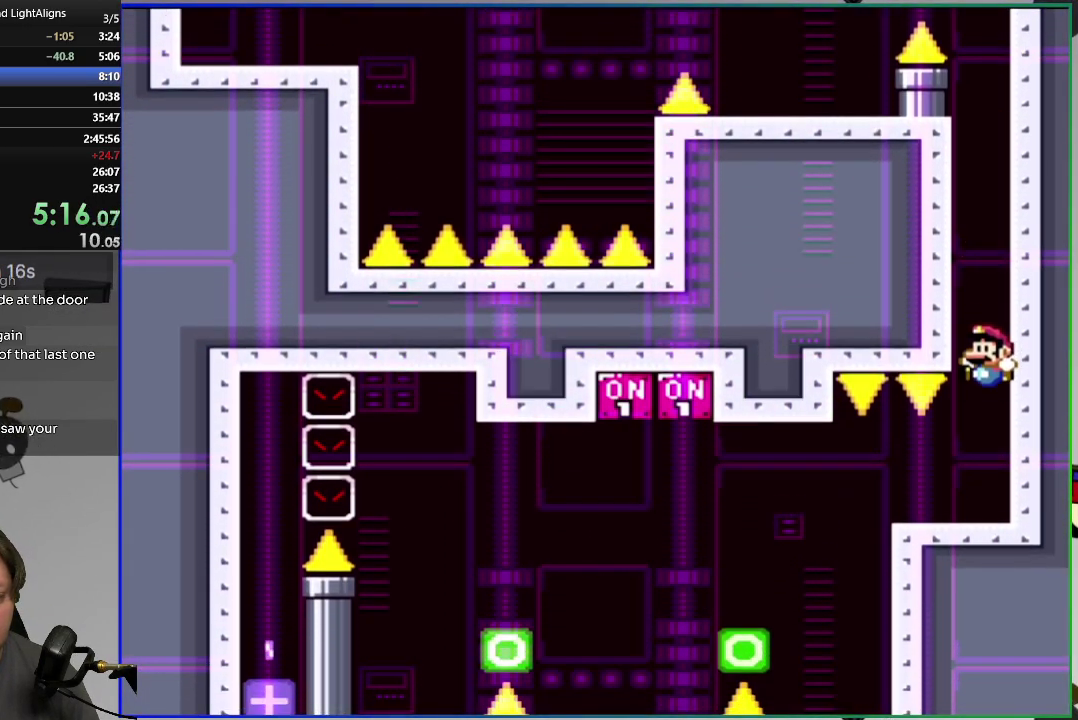
{"buttons": ["CIRCLE", "SQUARE"], "right_stick": "center", "events": [[467, "DPAD_LEFT", "up"], [483, "CIRCLE", "down"]]}
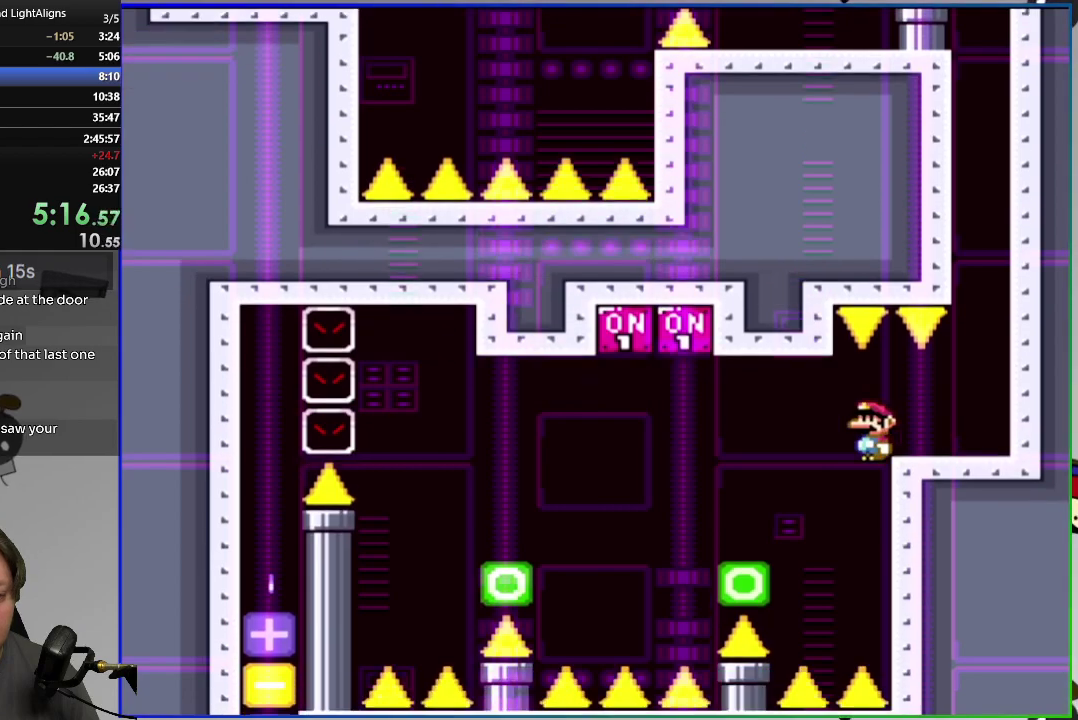
{"buttons": ["SQUARE", "DPAD_RIGHT"], "right_stick": "center", "events": [[317, "DPAD_LEFT", "down"], [350, "CIRCLE", "up"], [400, "DPAD_LEFT", "up"], [434, "DPAD_RIGHT", "down"]]}
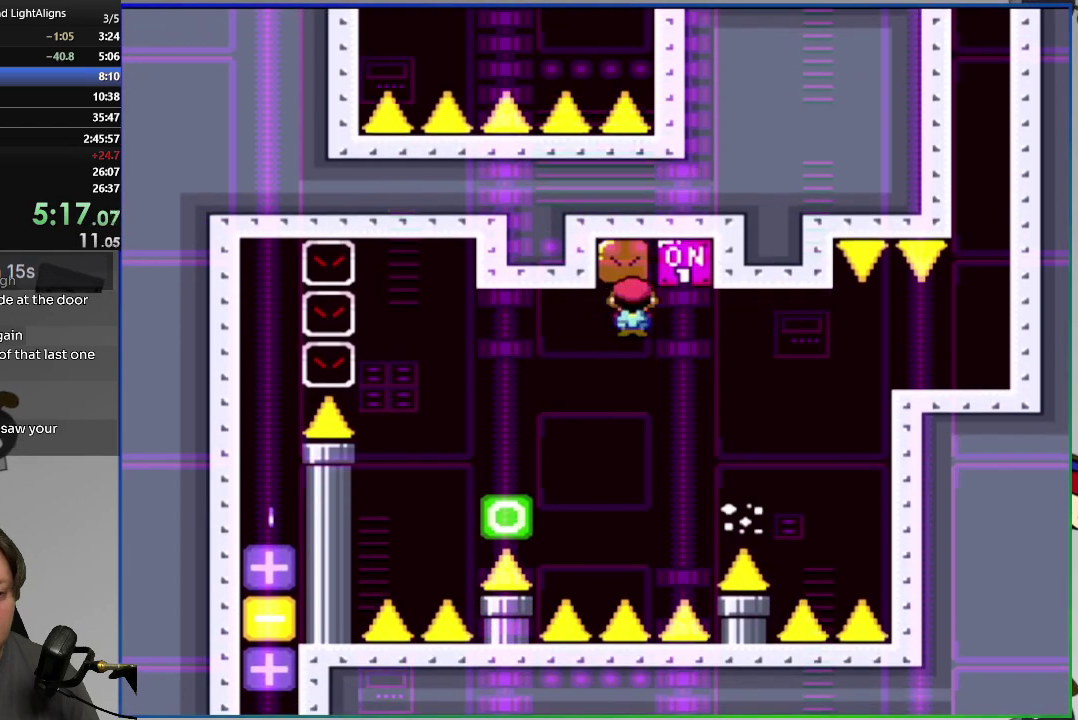
{"buttons": ["CIRCLE", "SQUARE", "DPAD_LEFT"], "right_stick": "center", "events": [[16, "DPAD_RIGHT", "up"], [50, "DPAD_LEFT", "down"], [66, "CIRCLE", "down"]]}
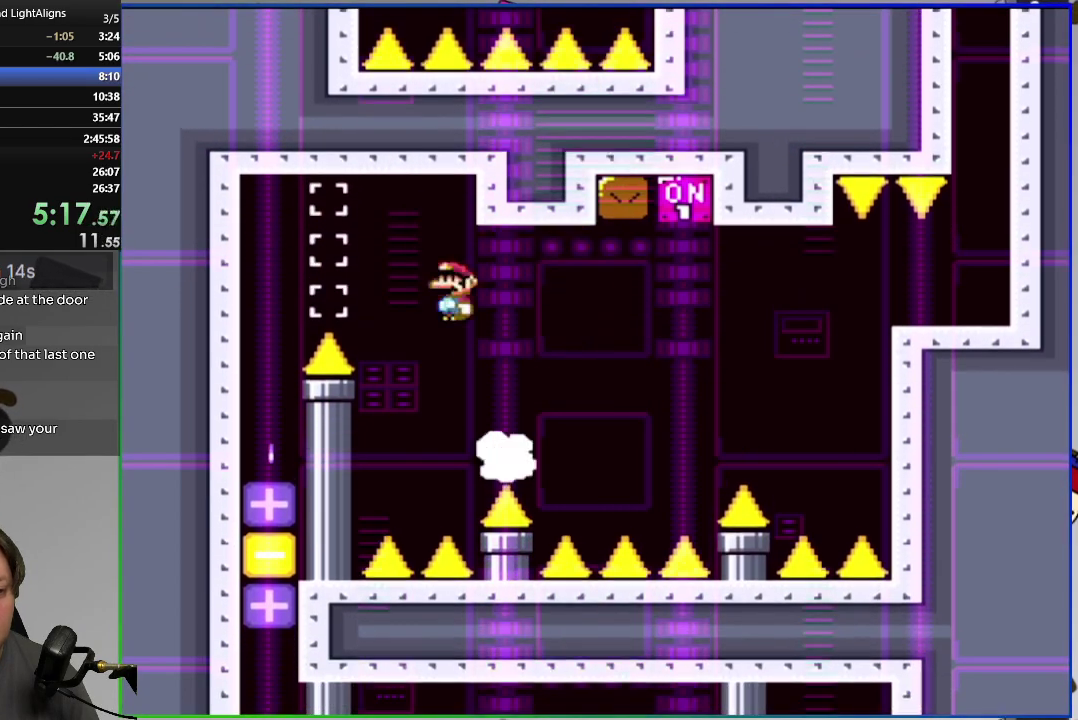
{"buttons": [], "right_stick": "center", "events": [[33, "DPAD_LEFT", "up"], [50, "CIRCLE", "up"], [417, "CIRCLE", "down"], [501, "CIRCLE", "up"], [501, "SQUARE", "up"]]}
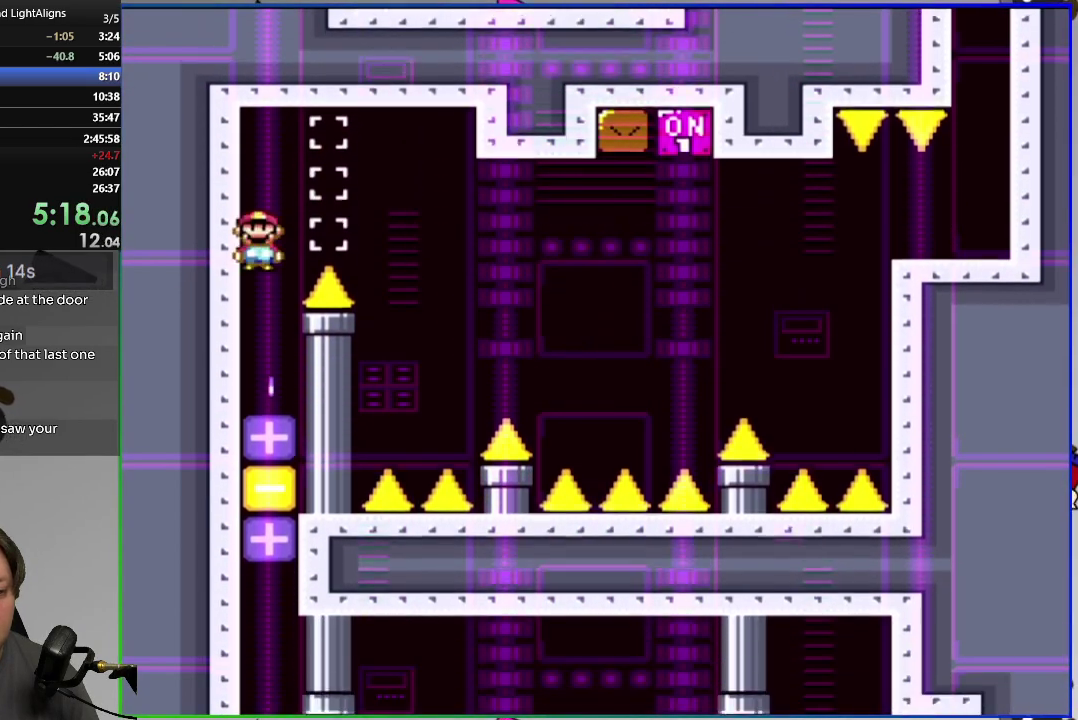
{"buttons": ["CROSS"], "right_stick": "center", "events": [[500, "CROSS", "down"]]}
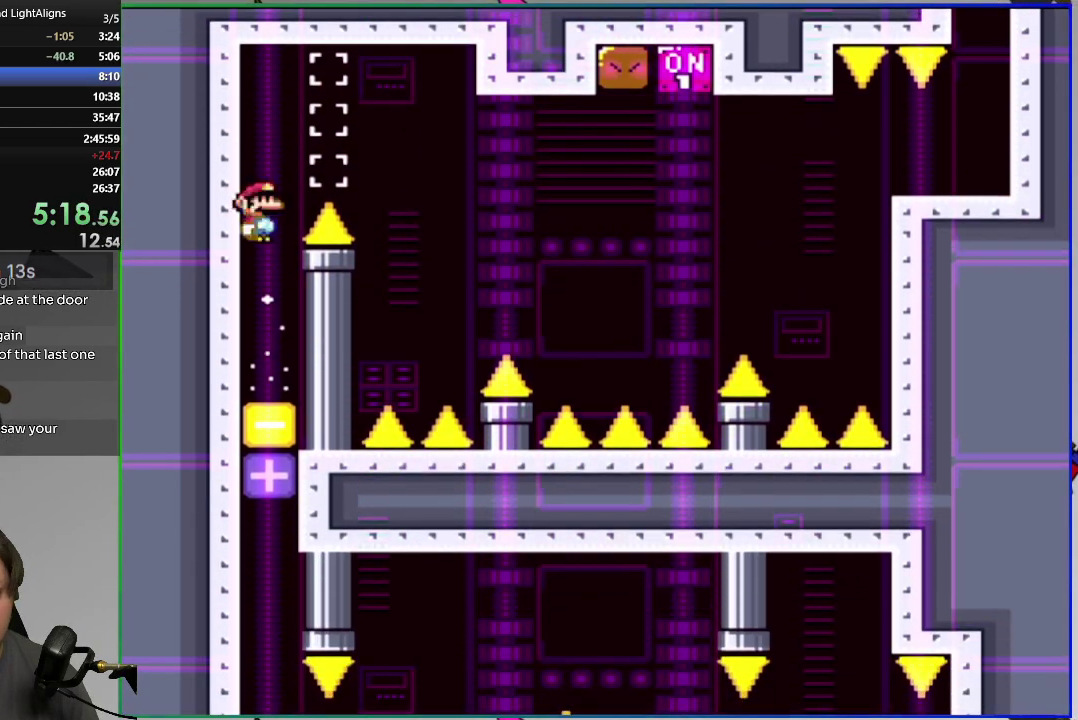
{"buttons": [], "right_stick": "center", "events": [[33, "CROSS", "up"]]}
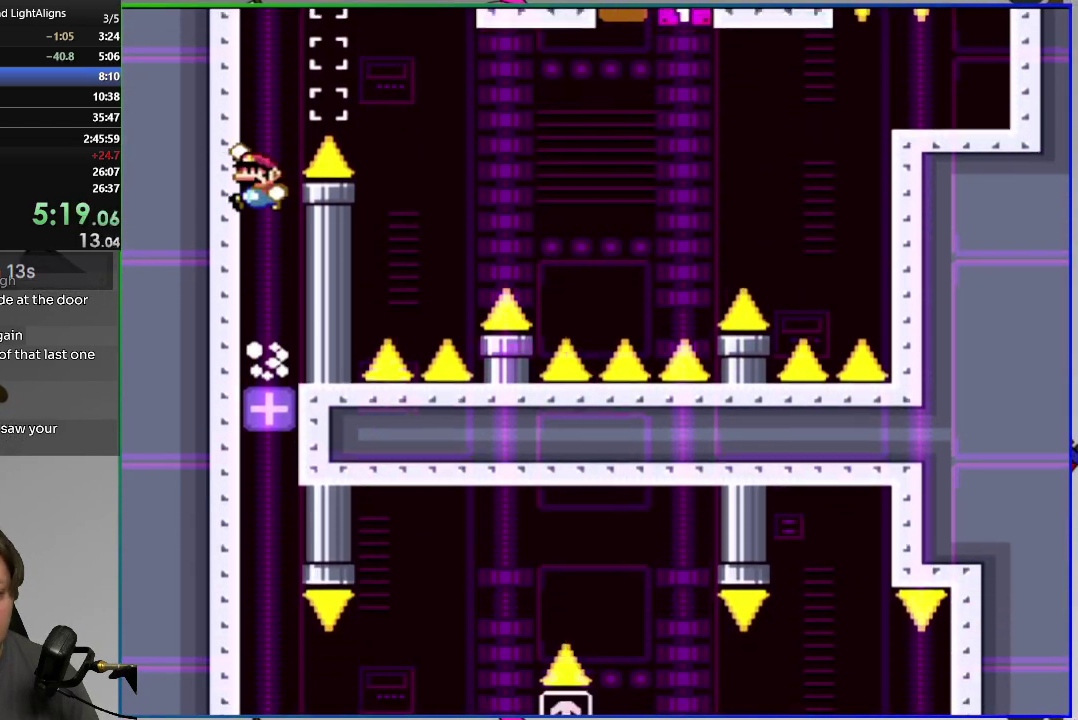
{"buttons": ["SQUARE"], "right_stick": "center", "events": [[100, "CIRCLE", "down"], [183, "CIRCLE", "up"], [367, "SQUARE", "down"]]}
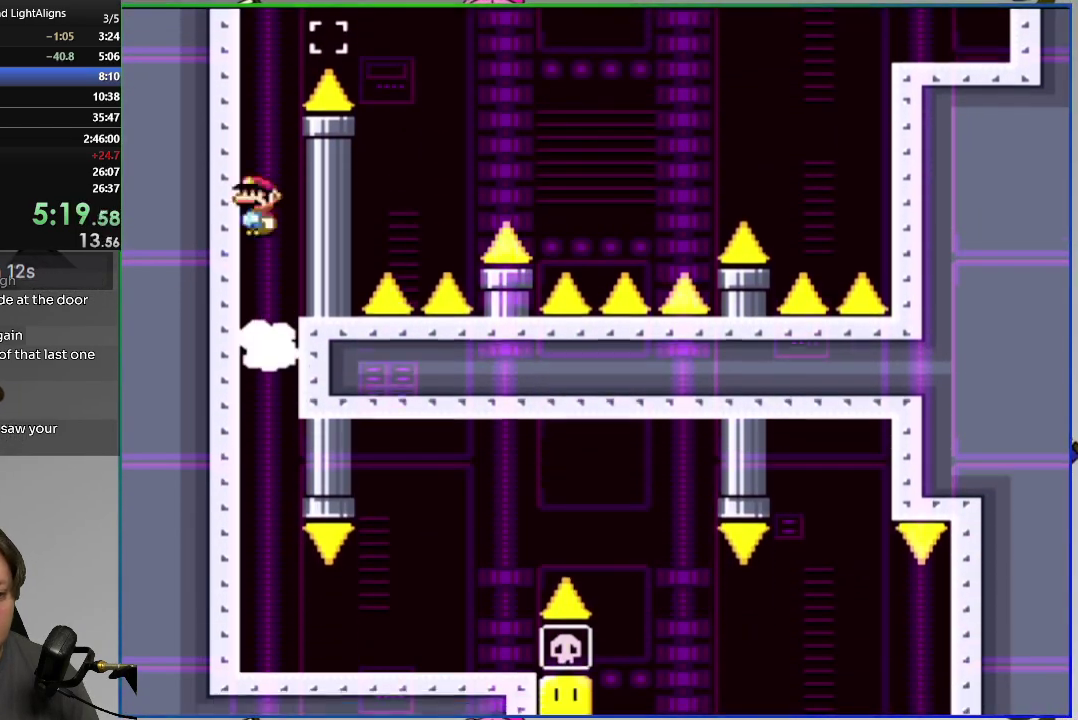
{"buttons": ["SQUARE", "DPAD_RIGHT"], "right_stick": "center", "events": [[350, "DPAD_RIGHT", "down"]]}
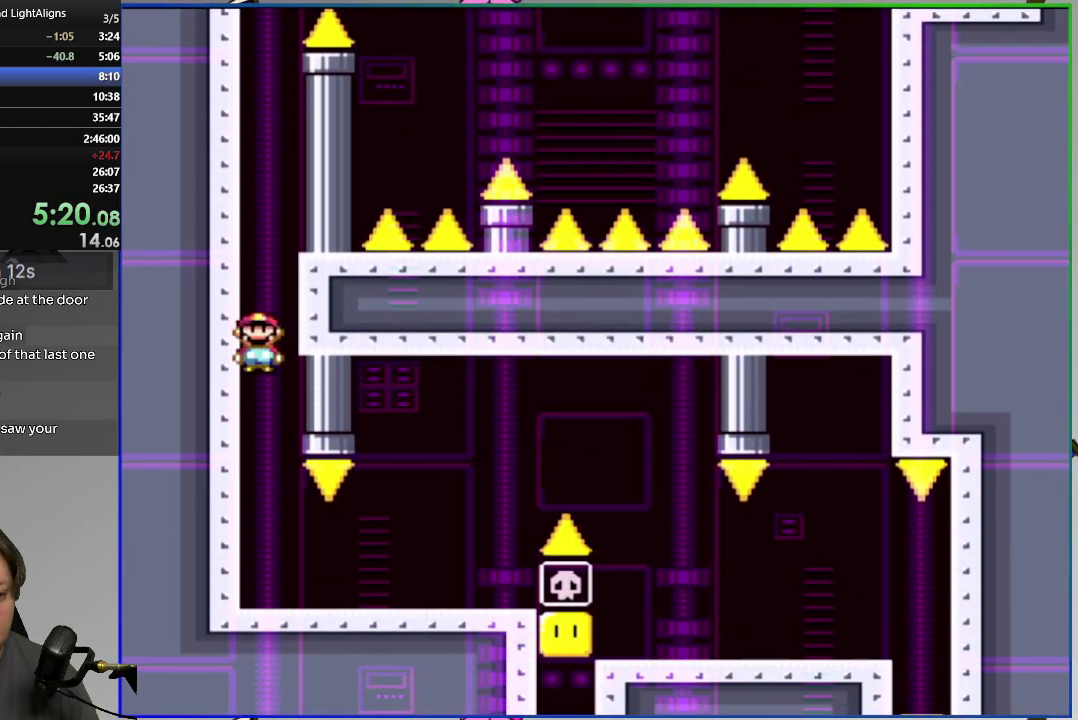
{"buttons": ["SQUARE", "DPAD_RIGHT"], "right_stick": "center", "events": [[266, "CIRCLE", "down"], [483, "CIRCLE", "up"]]}
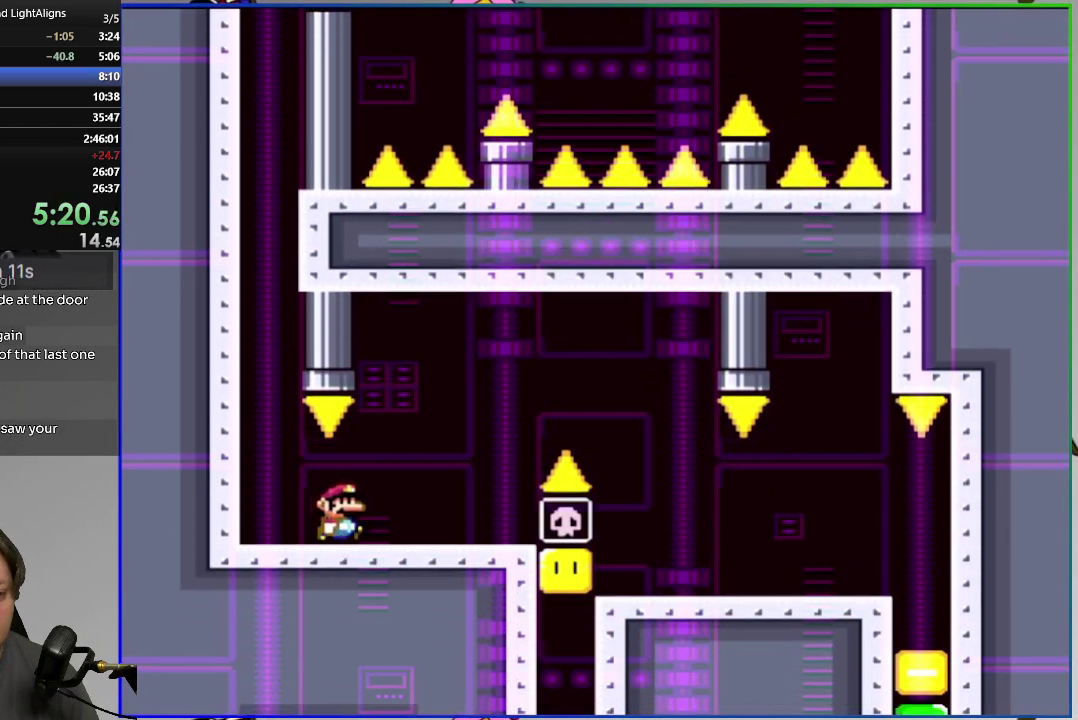
{"buttons": ["SQUARE", "DPAD_RIGHT"], "right_stick": "center", "events": []}
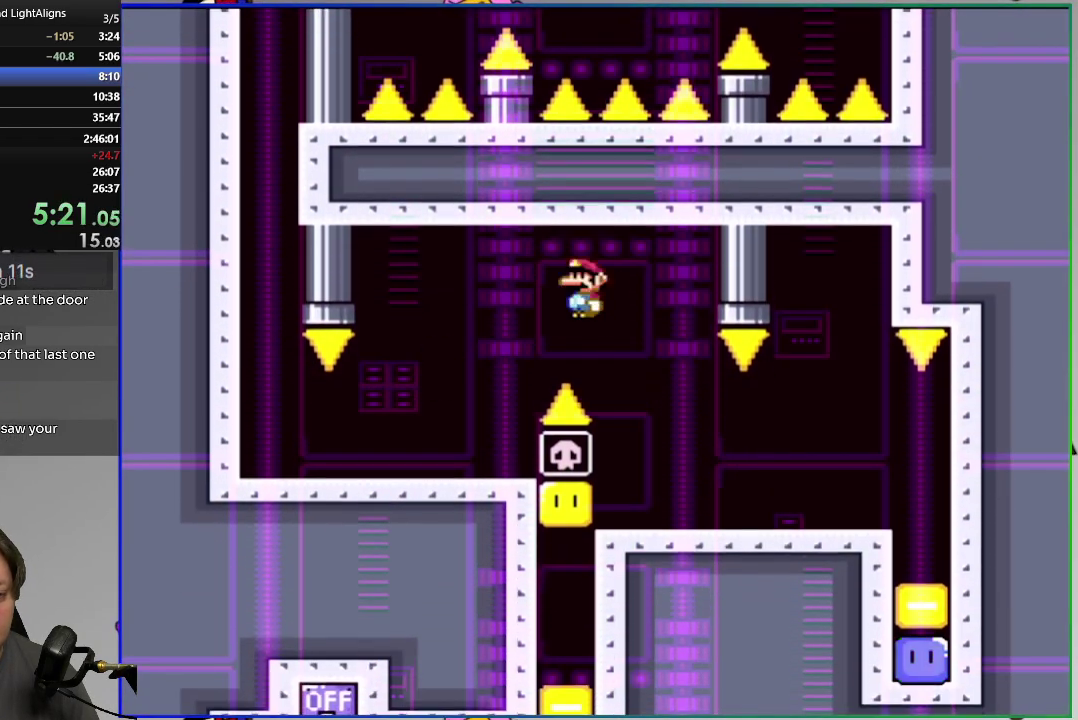
{"buttons": [], "right_stick": "center", "events": [[233, "SQUARE", "up"], [367, "DPAD_RIGHT", "up"]]}
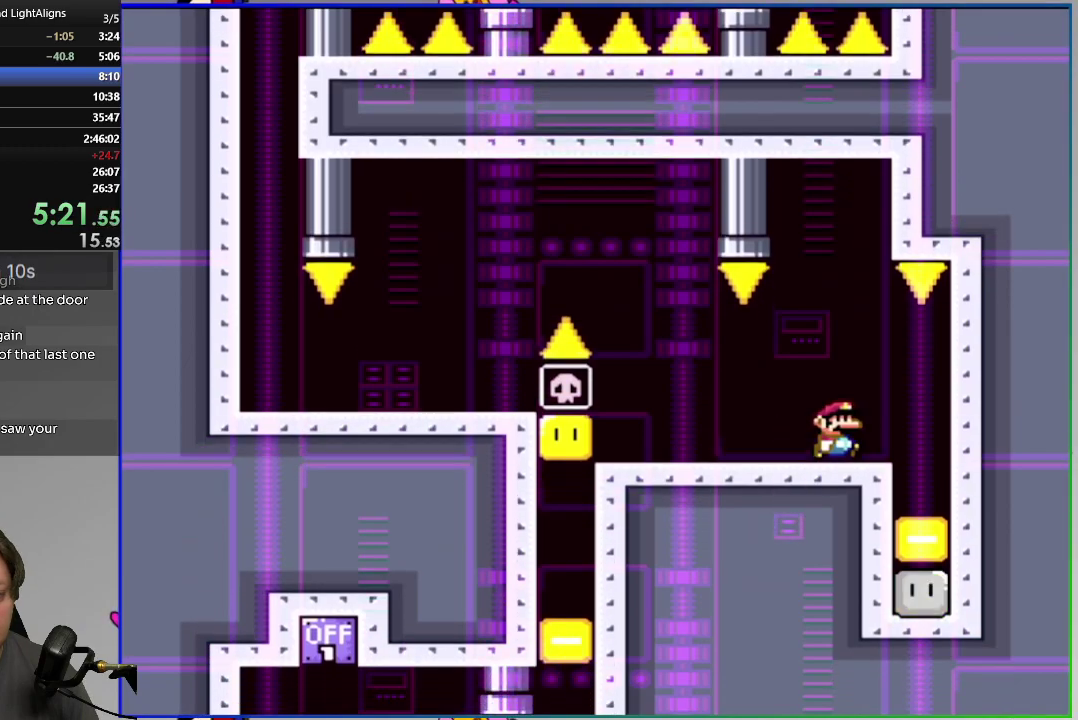
{"buttons": [], "right_stick": "center", "events": []}
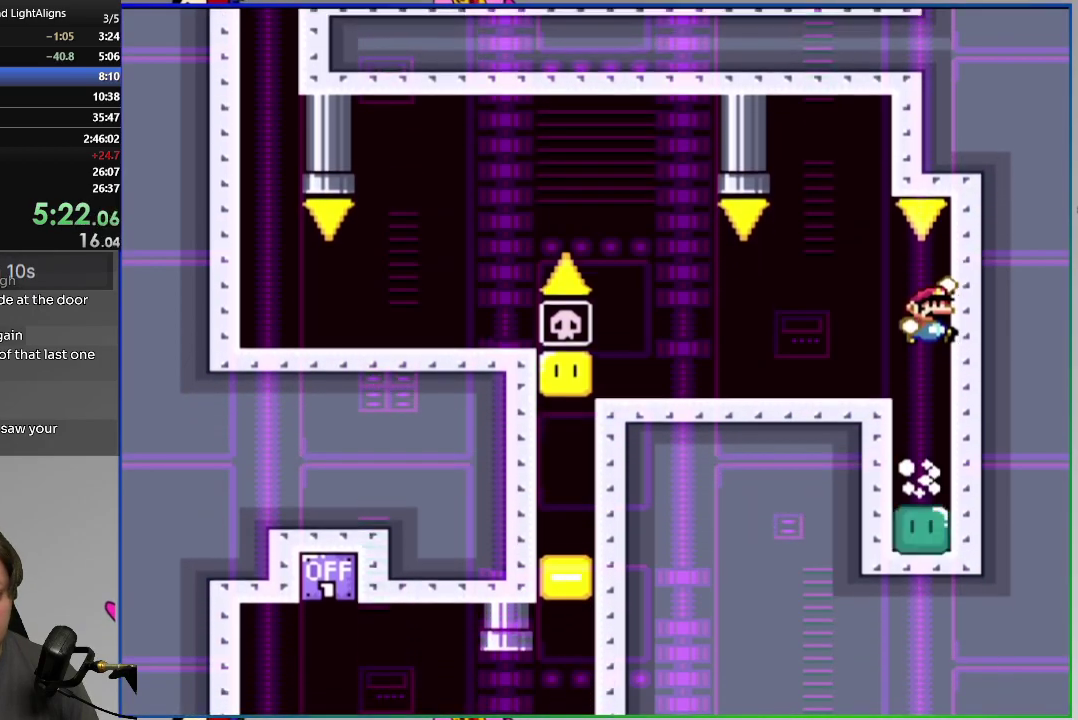
{"buttons": ["SQUARE", "DPAD_LEFT"], "right_stick": "center", "events": [[183, "SQUARE", "down"], [283, "CROSS", "down"], [283, "DPAD_LEFT", "down"], [500, "CROSS", "up"]]}
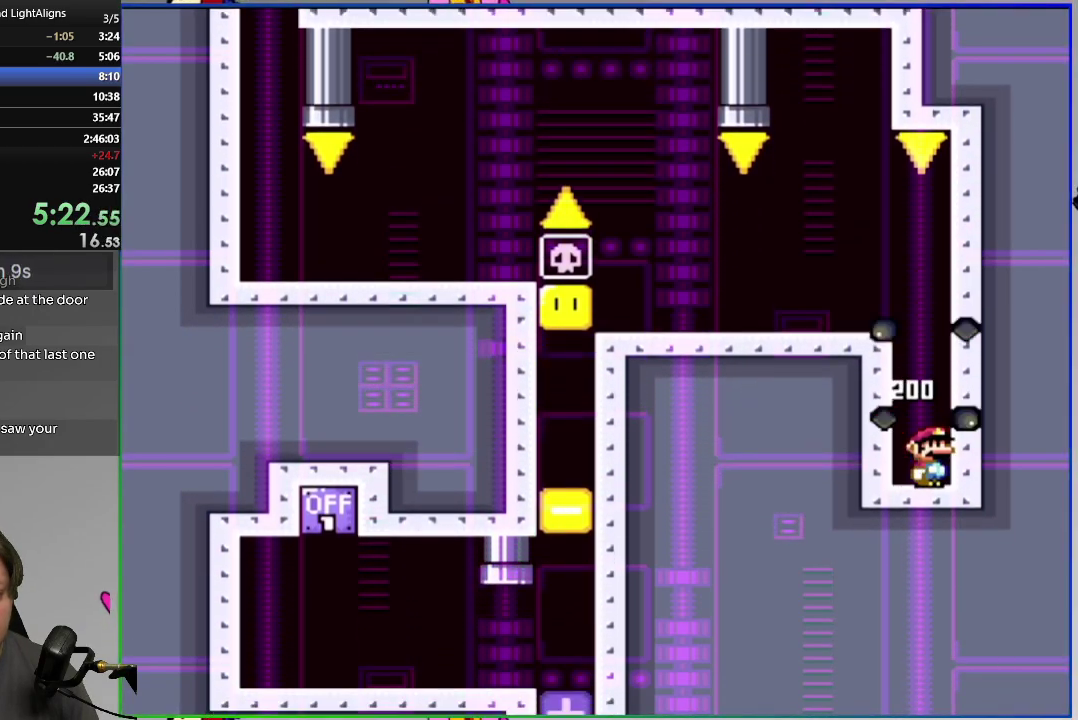
{"buttons": ["CROSS", "SQUARE", "DPAD_LEFT"], "right_stick": "center", "events": [[34, "DPAD_LEFT", "up"], [284, "DPAD_LEFT", "down"], [467, "CROSS", "down"]]}